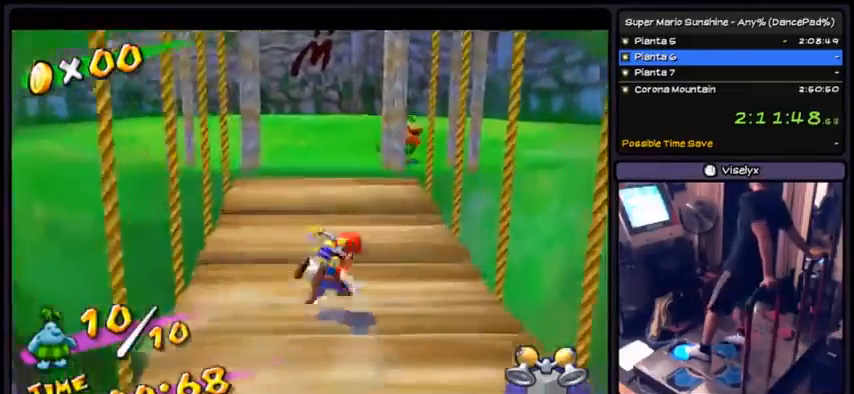
Gameplay with a controller (Nintendo layout); each line is a JSON object with the inputs held at the frame after it. "events" lists button and stick changes between this image and that frame as [ms after this image, input, new state], when the widget could be followed in between. Not read: L3 R3.
{"buttons": ["A", "DPAD_UP"], "events": [[100, "DPAD_RIGHT", "up"], [267, "A", "down"]]}
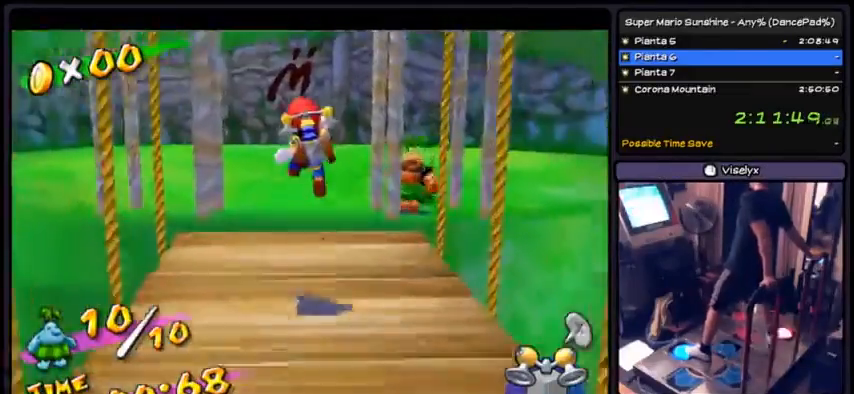
{"buttons": ["DPAD_UP"], "events": [[100, "A", "up"]]}
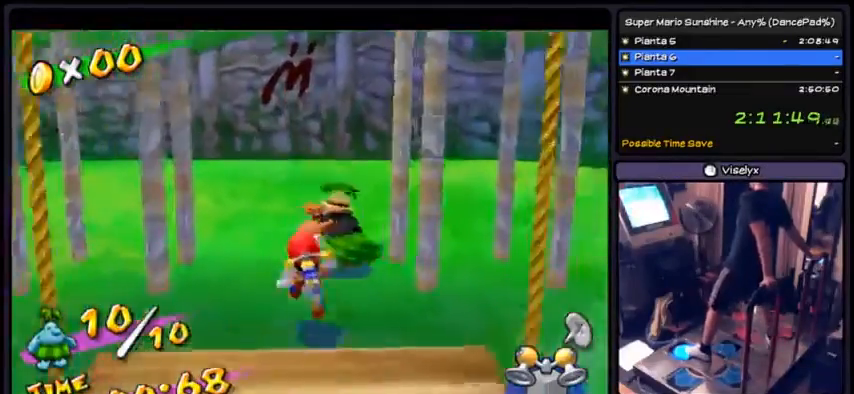
{"buttons": ["DPAD_UP"], "events": []}
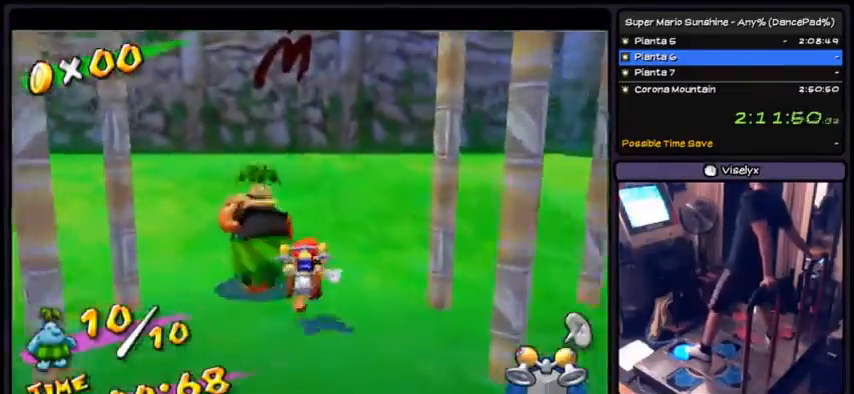
{"buttons": [], "events": [[200, "DPAD_UP", "up"]]}
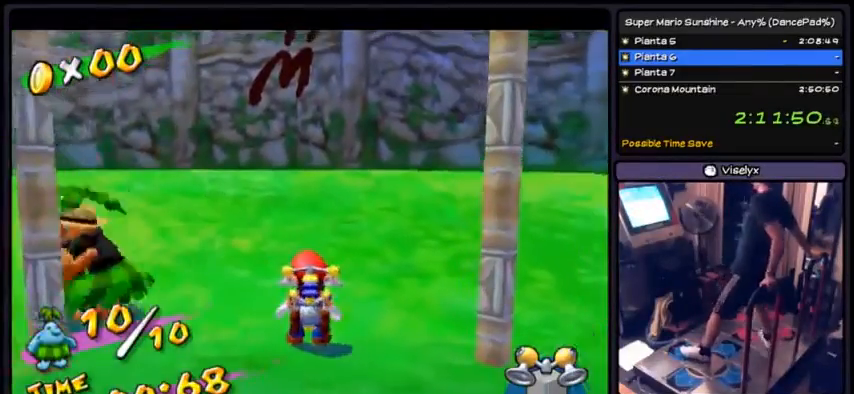
{"buttons": [], "events": []}
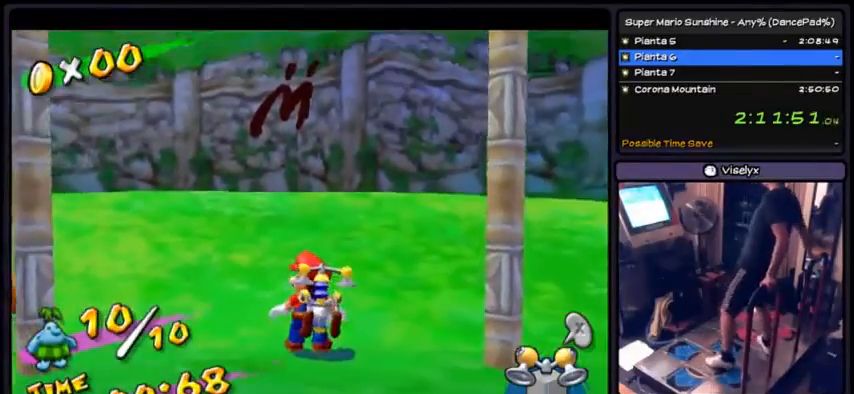
{"buttons": [], "events": []}
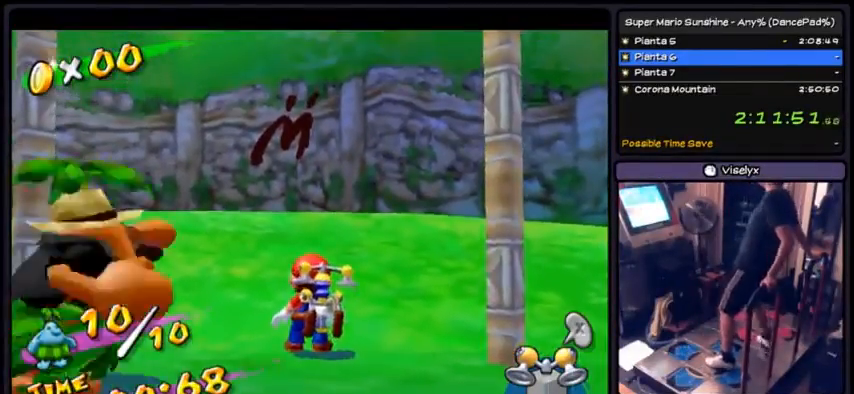
{"buttons": [], "events": []}
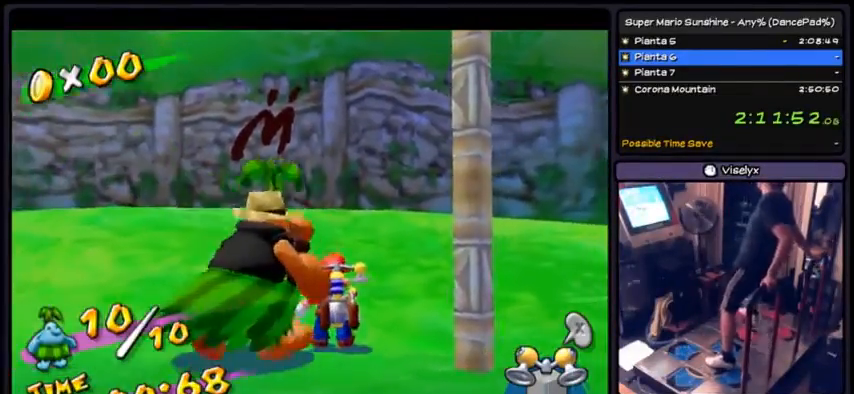
{"buttons": ["B"], "events": [[367, "B", "down"]]}
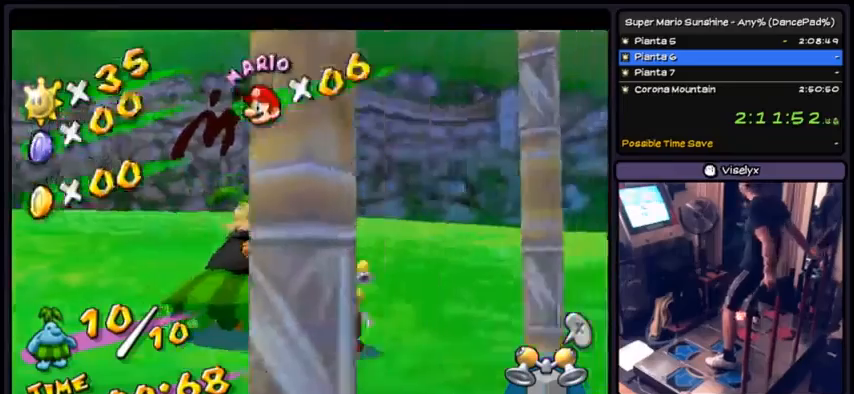
{"buttons": ["B"], "events": [[334, "B", "up"], [400, "B", "down"]]}
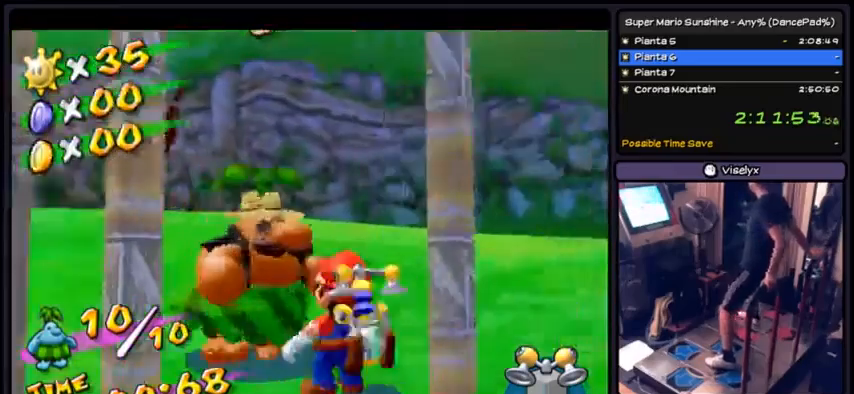
{"buttons": ["B"], "events": [[233, "B", "up"], [300, "B", "down"]]}
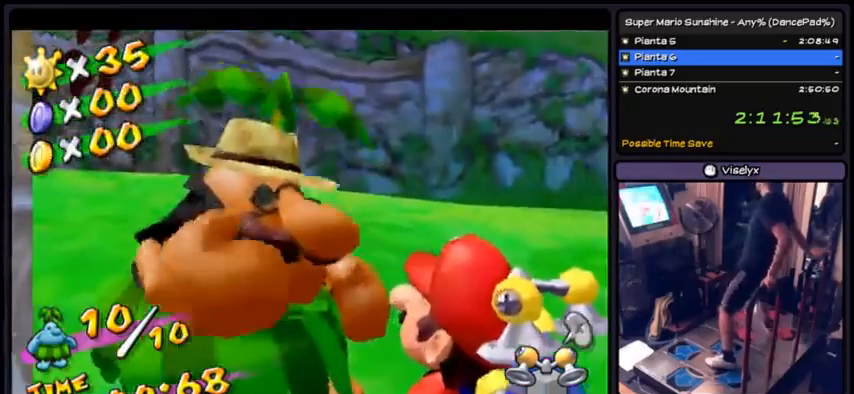
{"buttons": [], "events": [[33, "B", "up"], [100, "A", "down"], [401, "A", "up"]]}
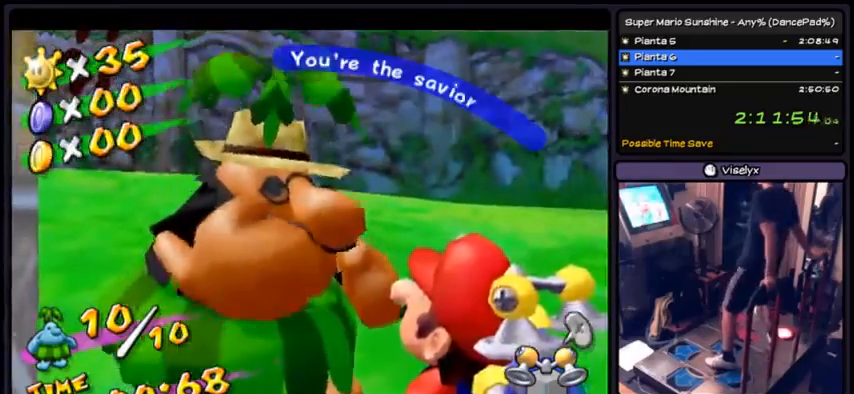
{"buttons": [], "events": [[33, "A", "down"], [500, "A", "up"]]}
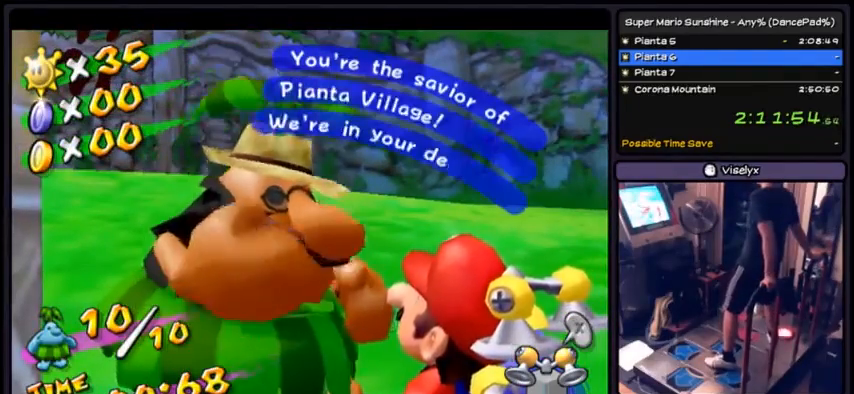
{"buttons": ["A"], "events": [[134, "A", "down"]]}
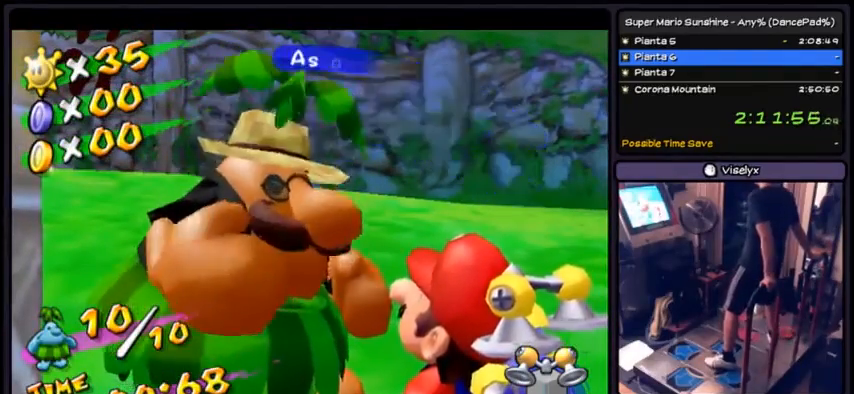
{"buttons": [], "events": [[133, "A", "up"], [233, "A", "down"], [500, "A", "up"]]}
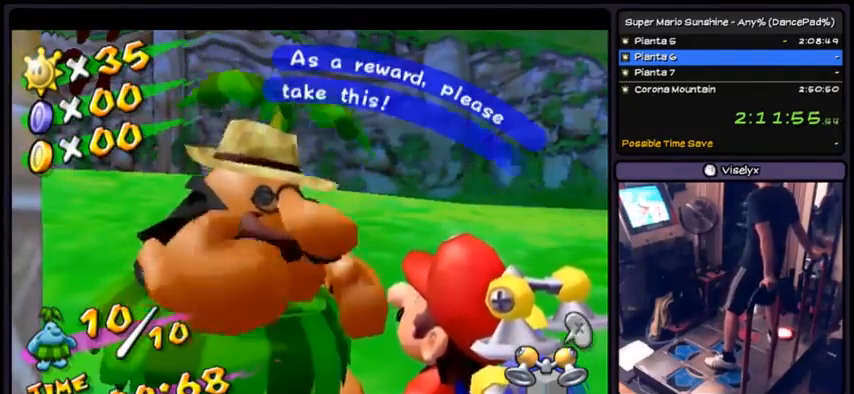
{"buttons": ["A"], "events": [[33, "A", "down"], [200, "A", "up"], [334, "A", "down"]]}
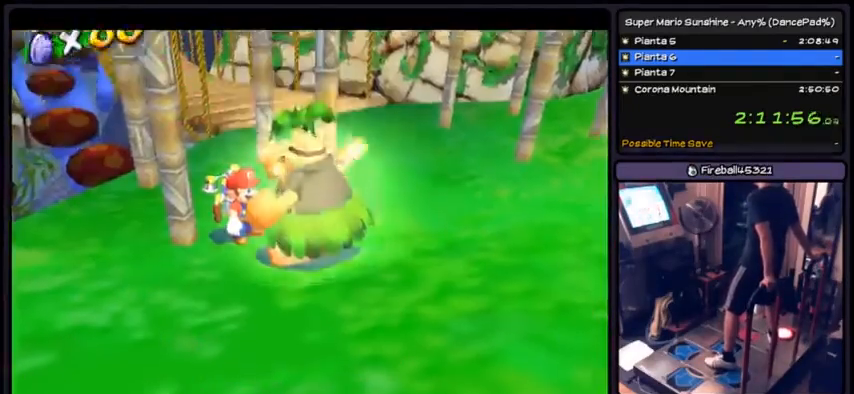
{"buttons": [], "events": [[333, "A", "up"]]}